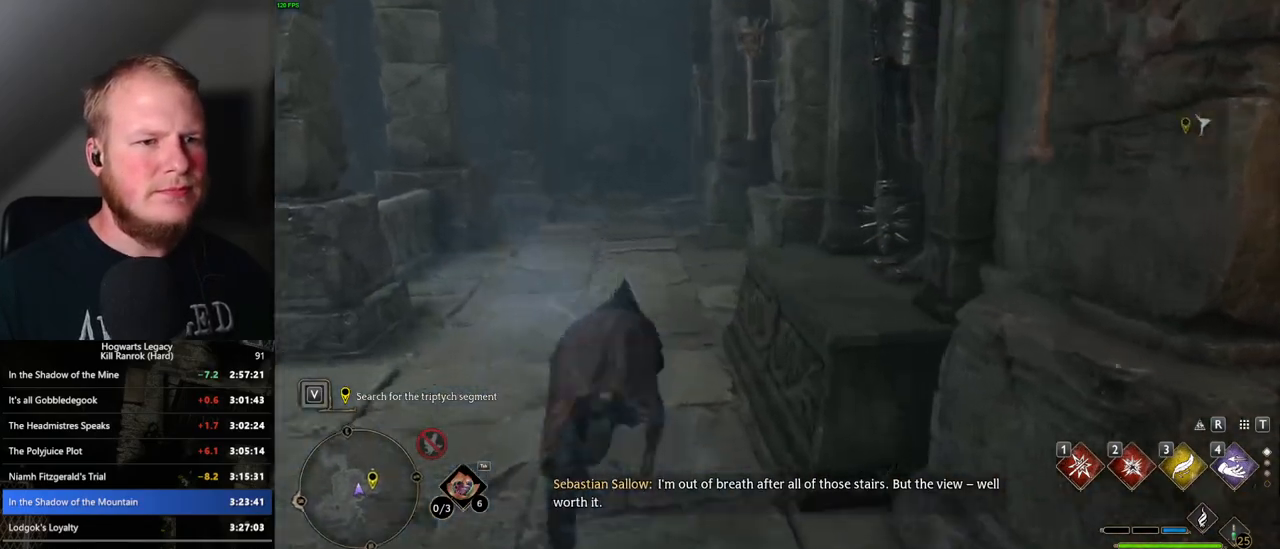
Gameplay with keyboard and mouse; each line is a JSON object with the keys and mouse buttons held at the frame after it. "events" lists presses ("down") and releases ("up") of ".", "/", "0", "1", "2", "3", "4", "5", "6", "7", "8", "9", "a", "alt_l", "alt_r", "b", "backslash", "backspace", "c", "caps_lock", "comma", "ctrl_l", "ctrl_r", "d", "e", "equals", "escape", "f", "f1", "f10", "f11", "f12", "f2", "f3", "f4", "f5", "f6", "f7", "f8", "f9", "g", "h", "i", "j", "k", "l", "lbracket", "m", "minus", "n", "o", "p", "q", "quote", "r", "rbracket", "return", "s", "semicolon", "shift_l", "shift_r", "space", "super", "t", "tab", "tilde", "u", "v", "w", "x", "y", "z", "mouse_left", "mouse_wheel", "mouse_right", "mouse_mb4" and "mouse_mb5" between this image and that frame as [ms after this image, input, new state], when the widget could be followed in between. "mouse_left", "mouse_wheel", "mouse_right", "mouse_mb4", "mouse_mb5" = the "left", "wheel", "right", "mb4", "mb5" buttons of the "mouse" list. No other keys are recorded. "wheel" means that the mouse wheel is clicked or scrolled. Mouse movement is not recorded.
{"keys": ["w"], "mouse": [], "events": [[367, "space", "up"]]}
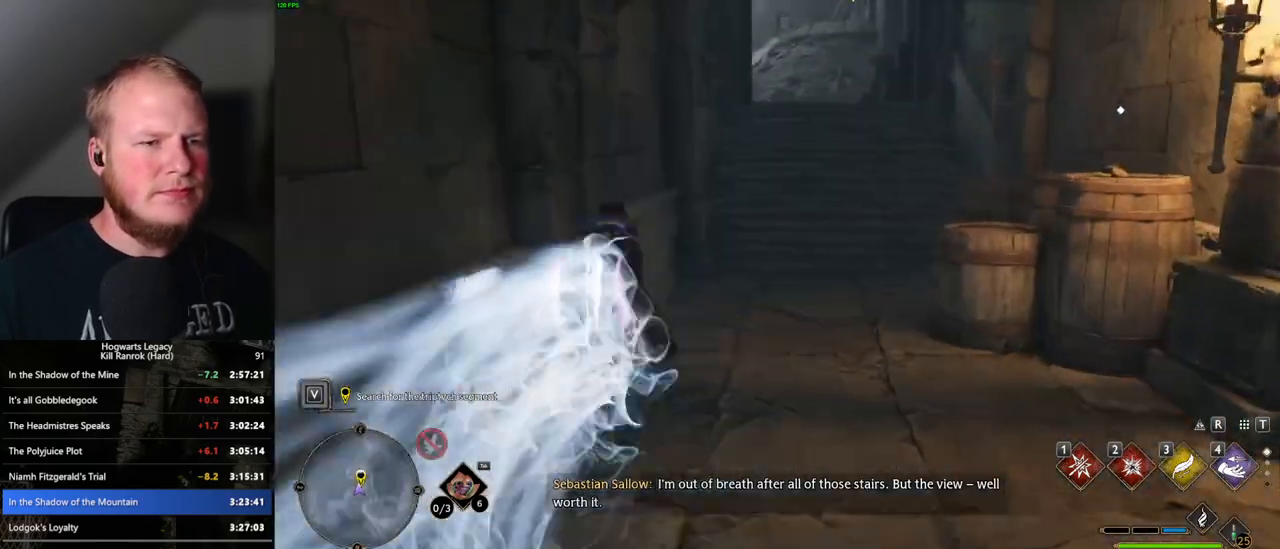
{"keys": ["space", "w"], "mouse": [], "events": [[250, "space", "down"]]}
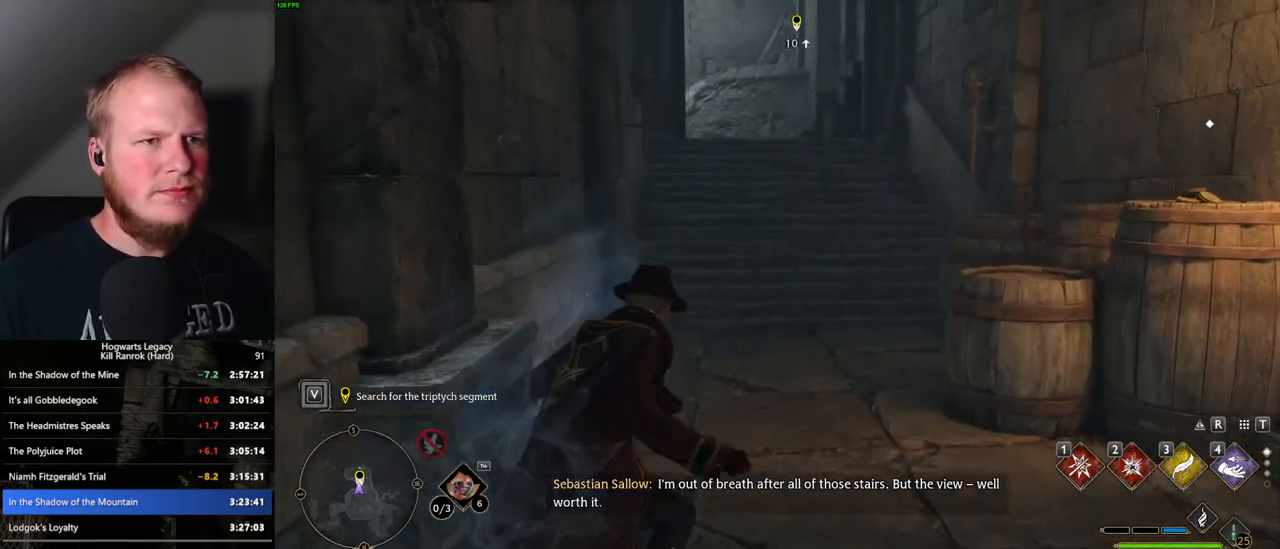
{"keys": ["space", "w"], "mouse": [], "events": []}
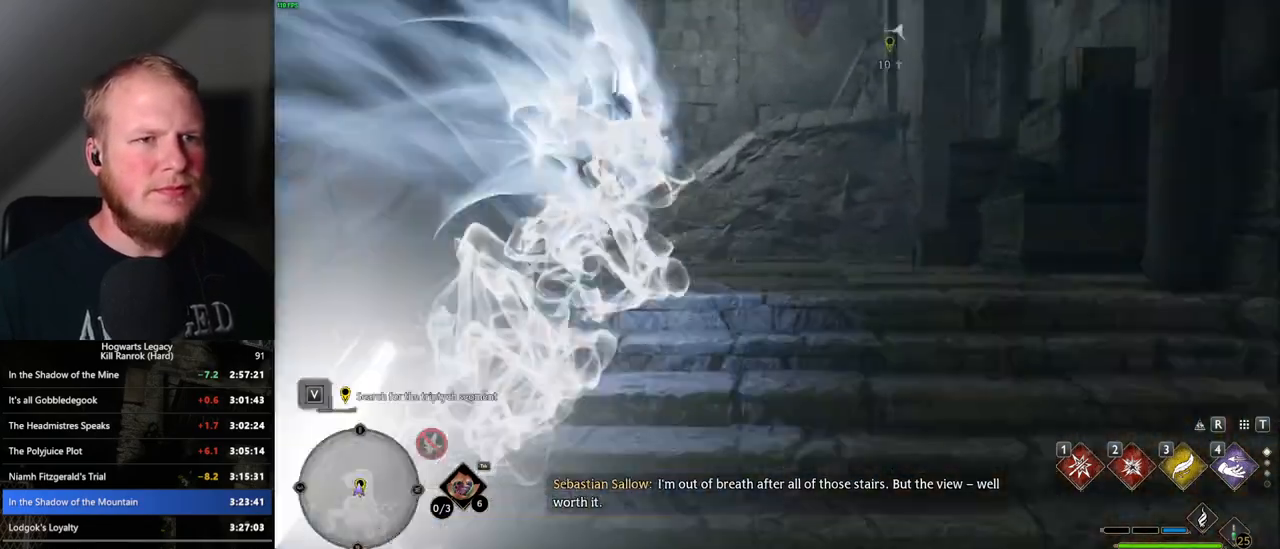
{"keys": ["space", "w"], "mouse": [], "events": [[83, "space", "up"], [367, "space", "down"]]}
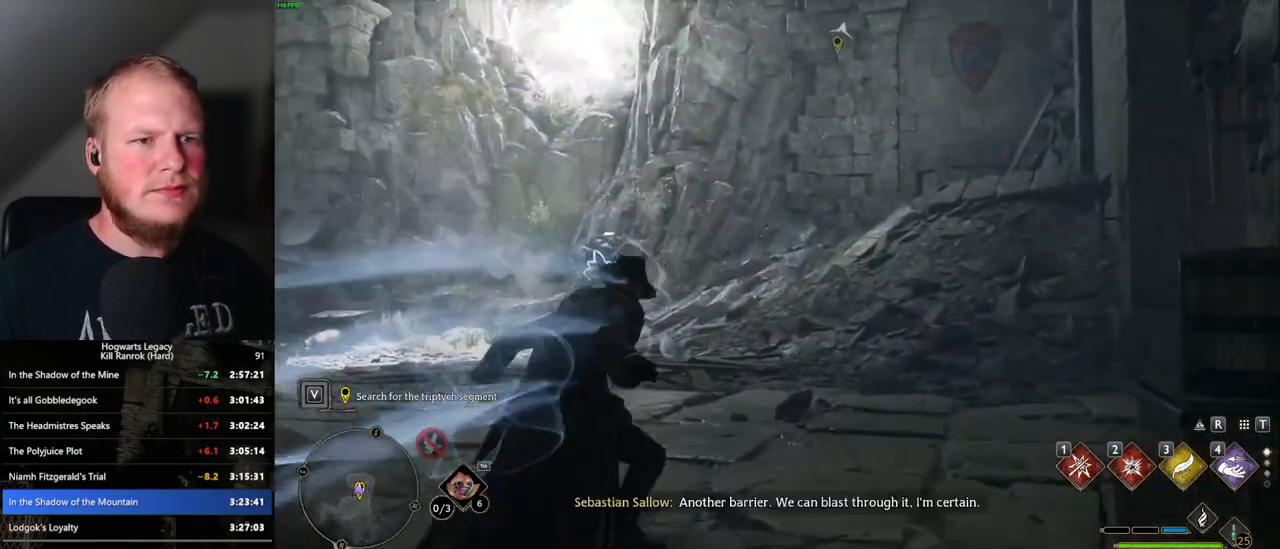
{"keys": ["space", "w"], "mouse": [], "events": []}
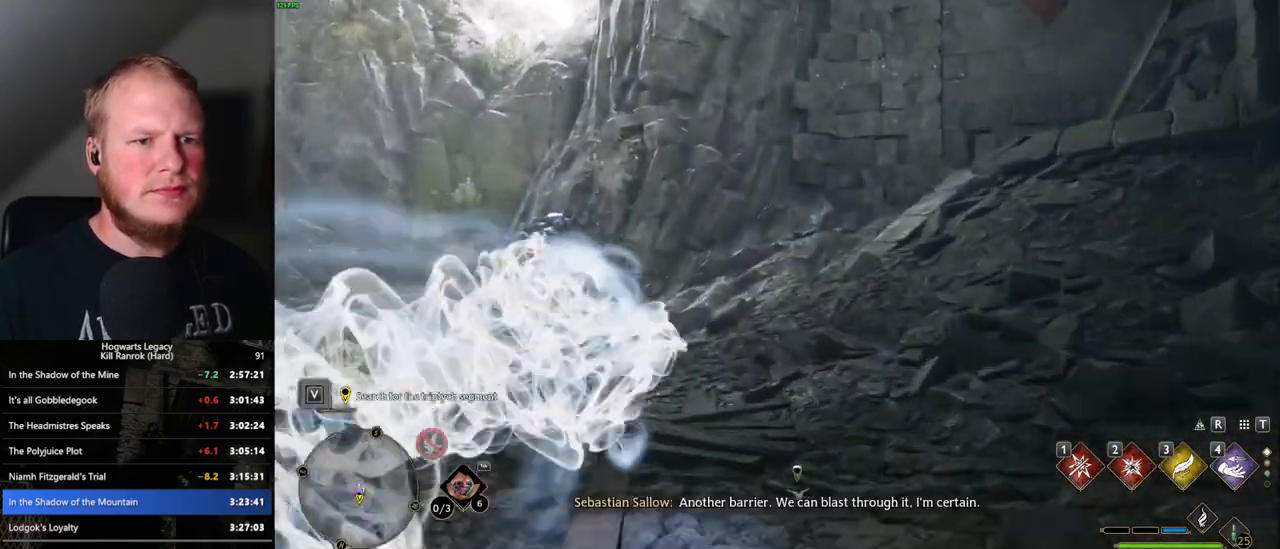
{"keys": ["w"], "mouse": [], "events": [[150, "space", "up"]]}
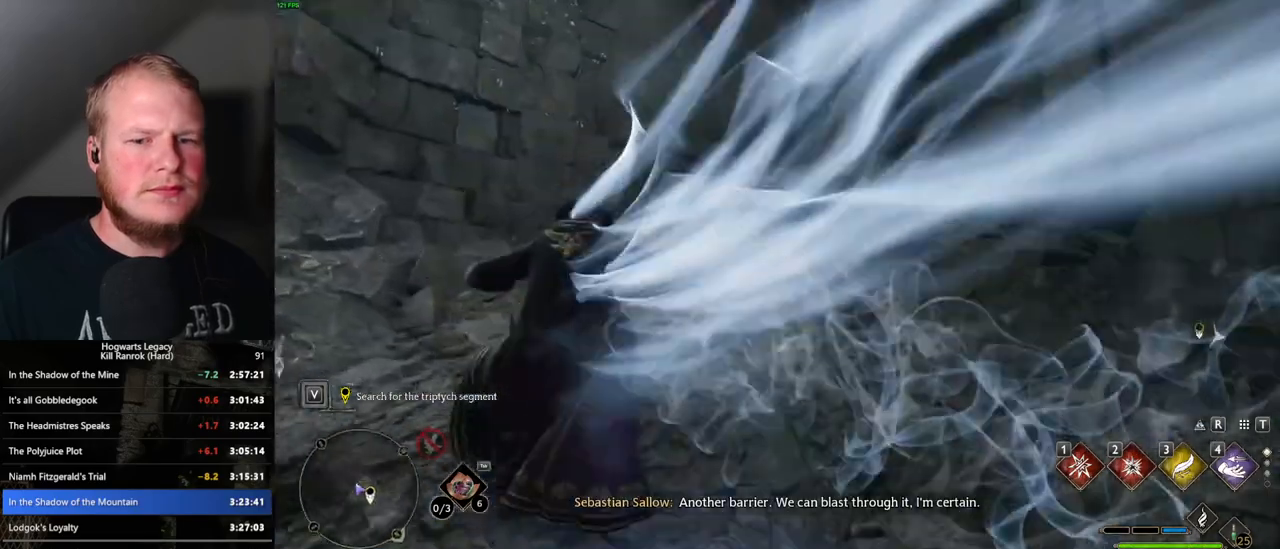
{"keys": ["w"], "mouse": ["right"], "events": [[133, "mouse_right", "down"], [333, "2", "down"], [450, "2", "up"]]}
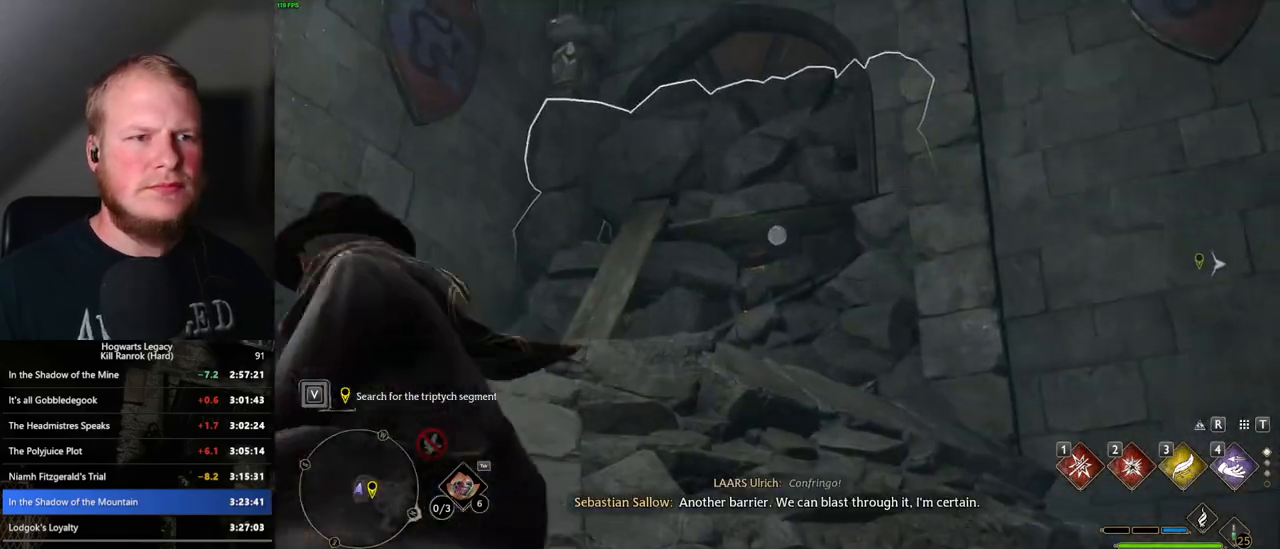
{"keys": ["space", "w"], "mouse": [], "events": [[383, "mouse_right", "up"], [467, "space", "down"]]}
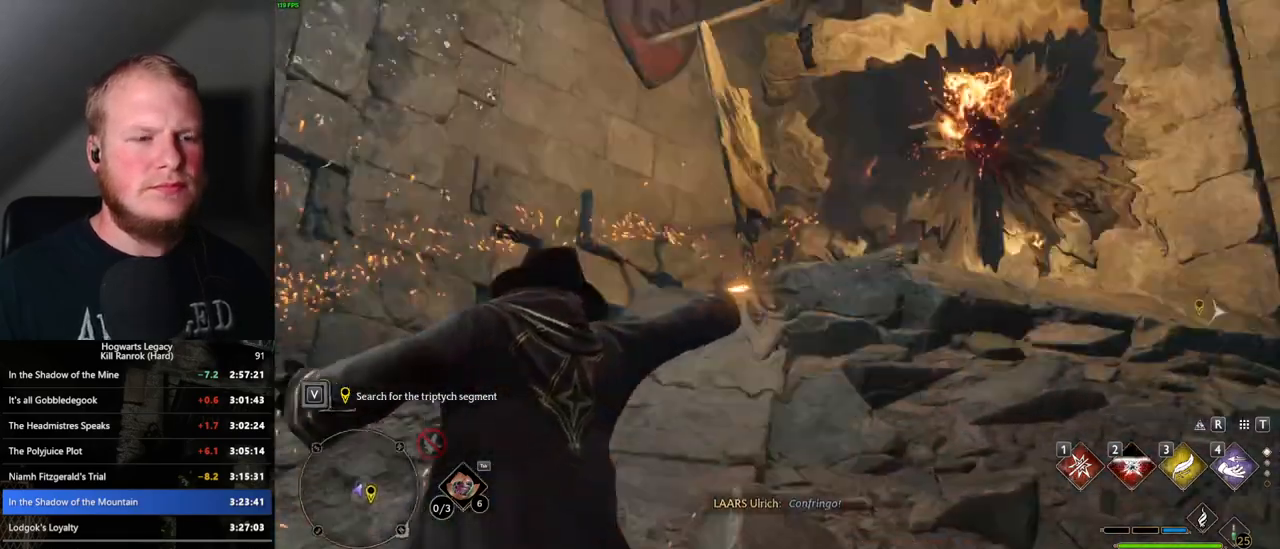
{"keys": ["space", "w"], "mouse": [], "events": []}
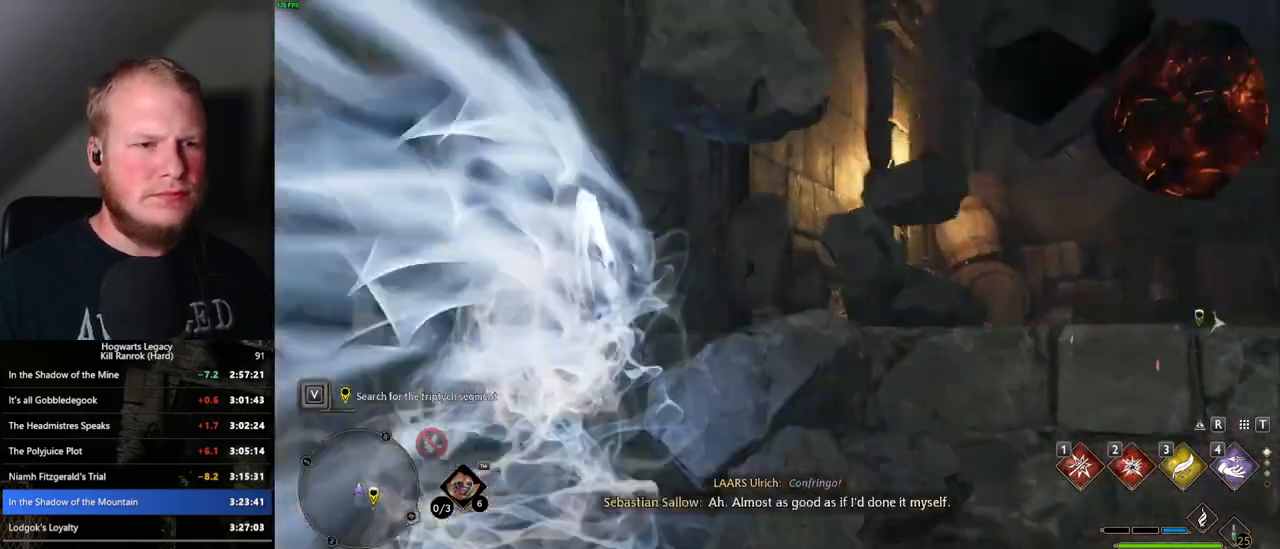
{"keys": ["w"], "mouse": [], "events": [[100, "space", "up"]]}
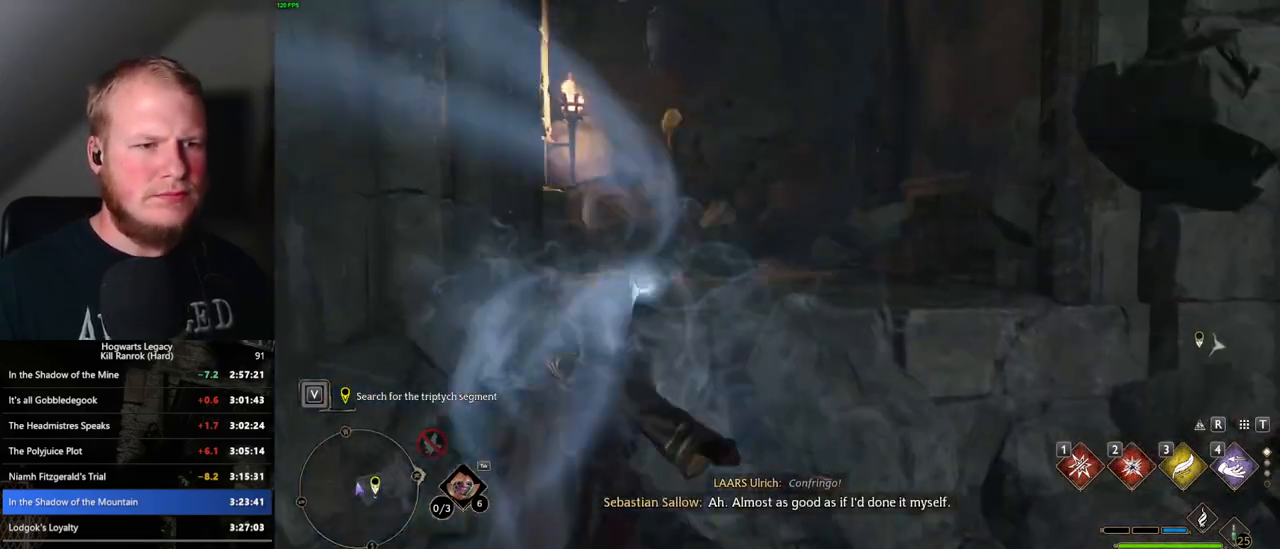
{"keys": ["w"], "mouse": [], "events": [[117, "mouse_mb5", "down"], [350, "mouse_mb5", "up"]]}
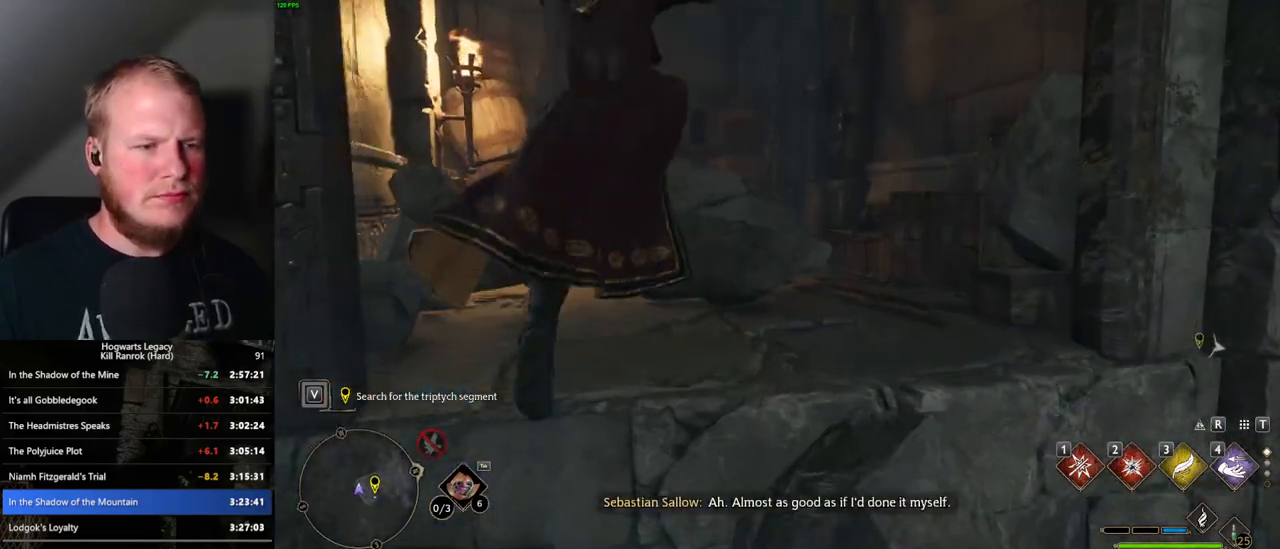
{"keys": ["w"], "mouse": [], "events": [[233, "mouse_mb5", "down"], [417, "mouse_mb5", "up"]]}
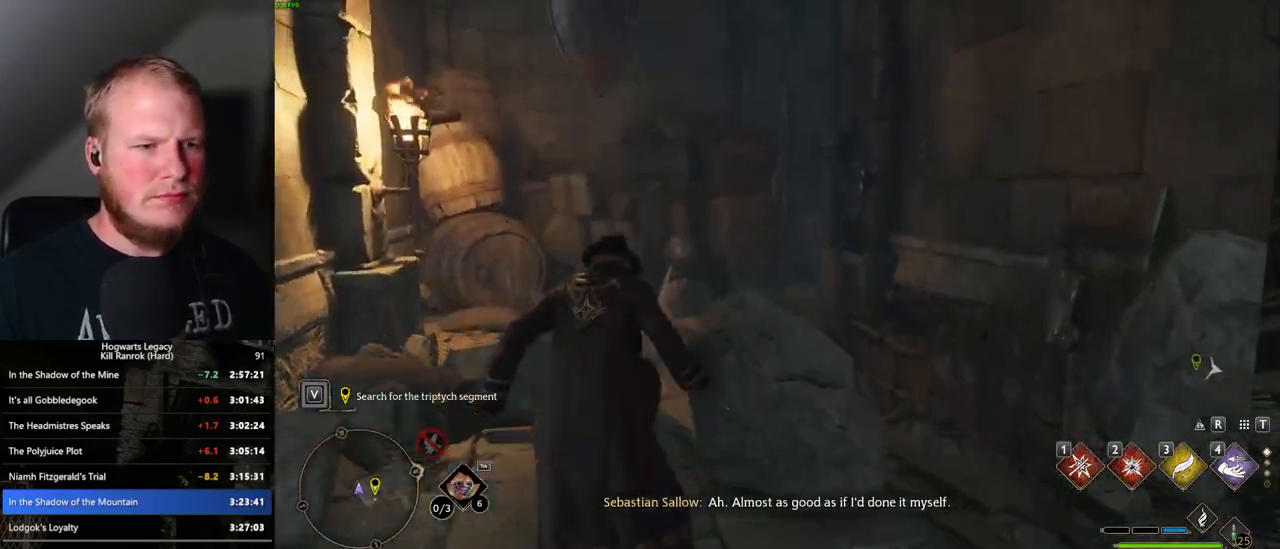
{"keys": ["w"], "mouse": [], "events": []}
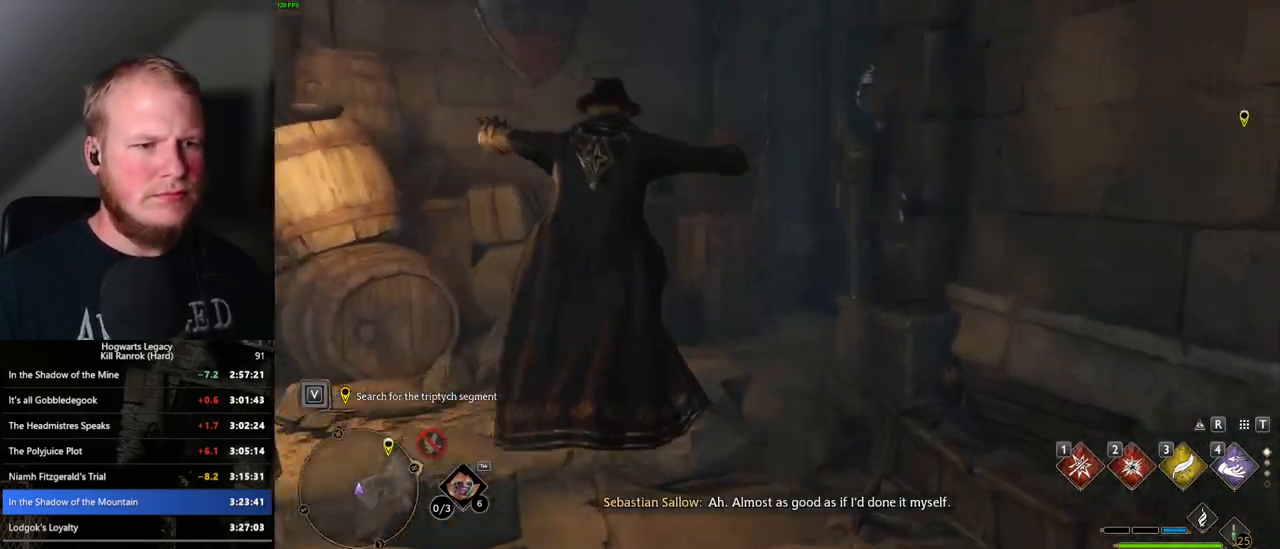
{"keys": ["w"], "mouse": [], "events": []}
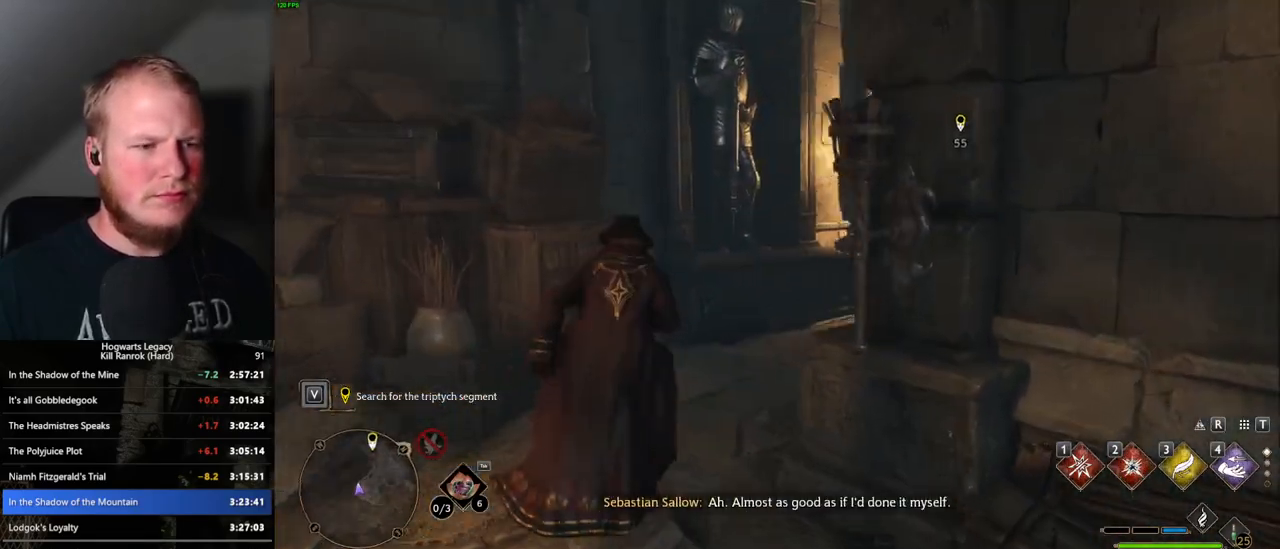
{"keys": ["w"], "mouse": [], "events": [[200, "shift_l", "down"], [283, "shift_l", "up"]]}
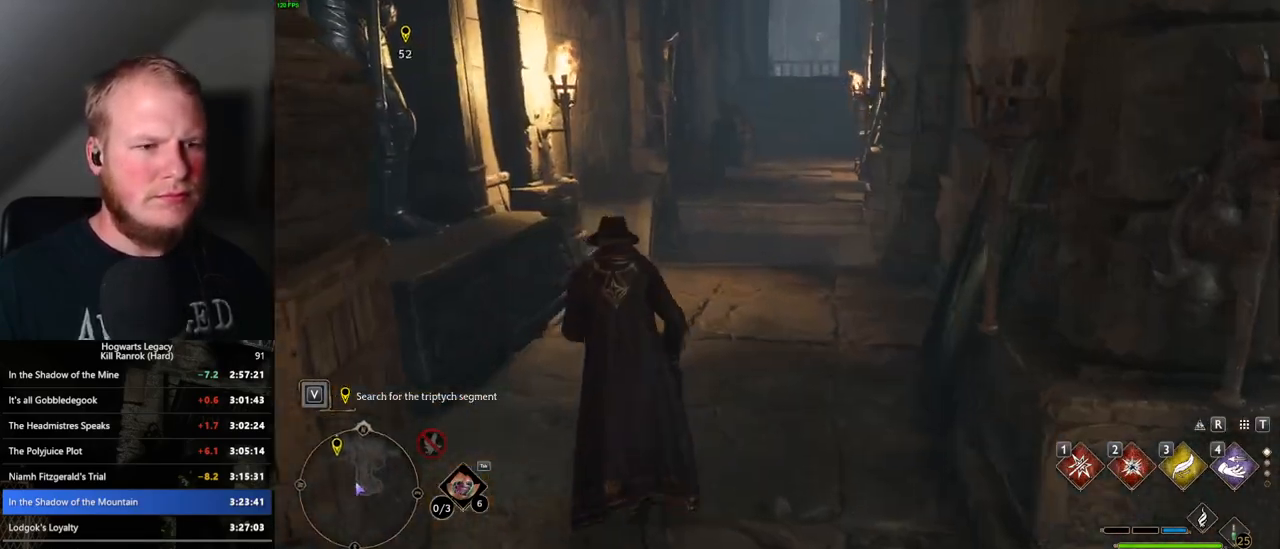
{"keys": ["w"], "mouse": [], "events": []}
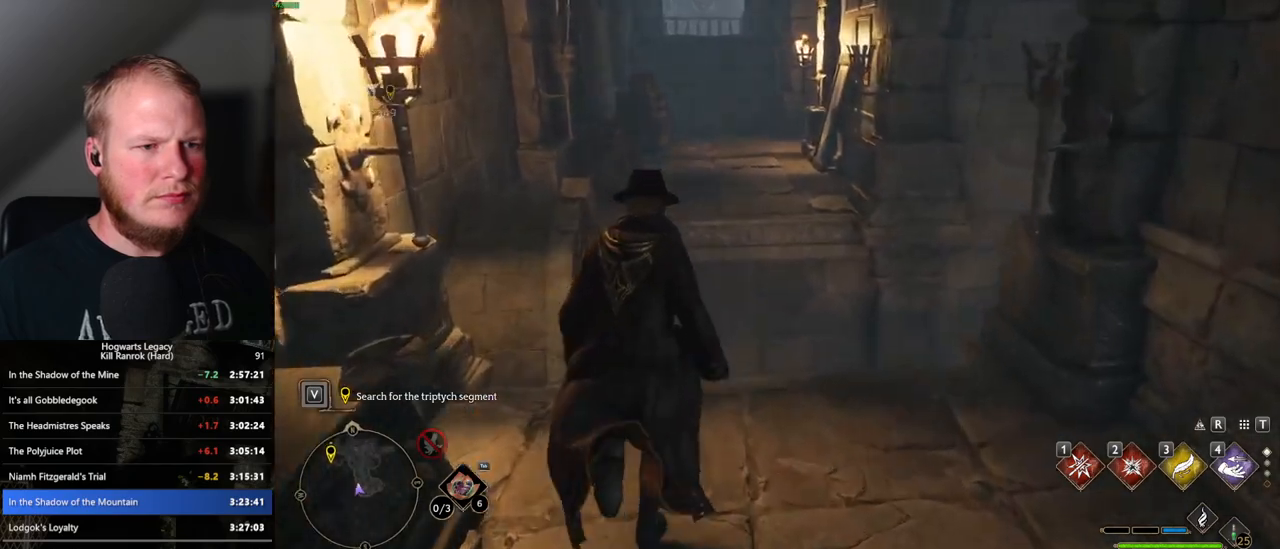
{"keys": ["w"], "mouse": [], "events": [[117, "mouse_mb5", "down"], [467, "mouse_mb5", "up"]]}
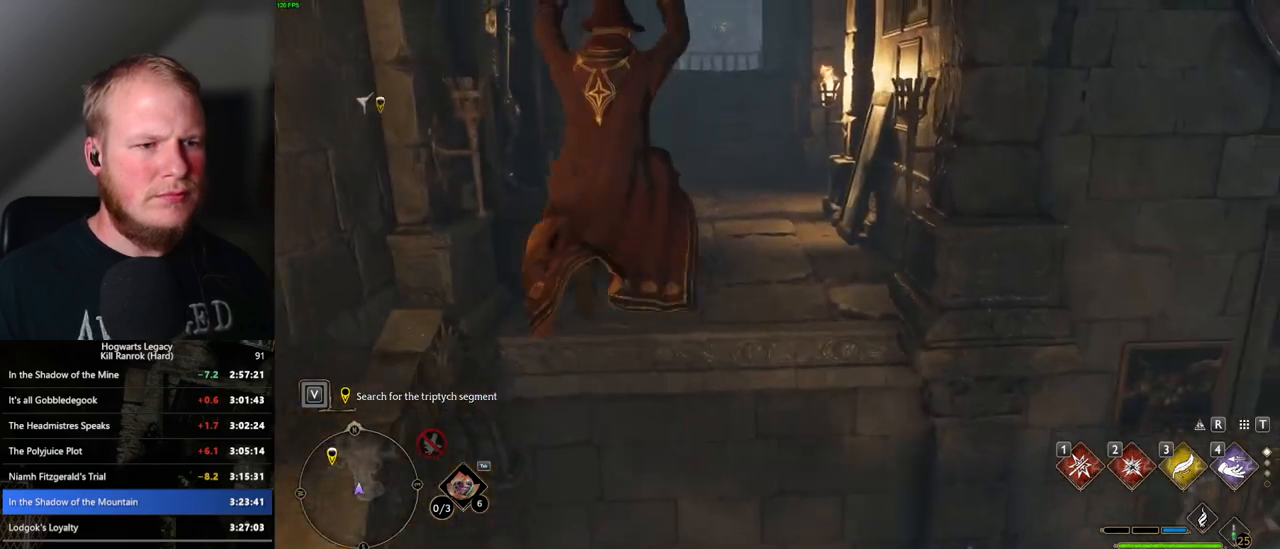
{"keys": ["w"], "mouse": [], "events": []}
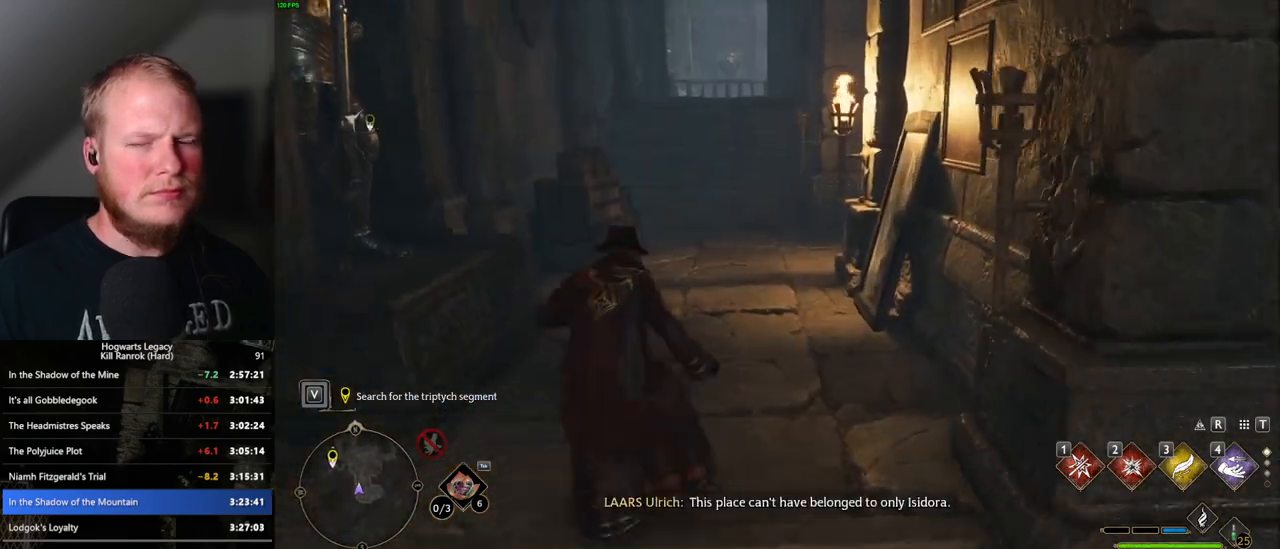
{"keys": ["space", "w"], "mouse": [], "events": [[33, "space", "down"]]}
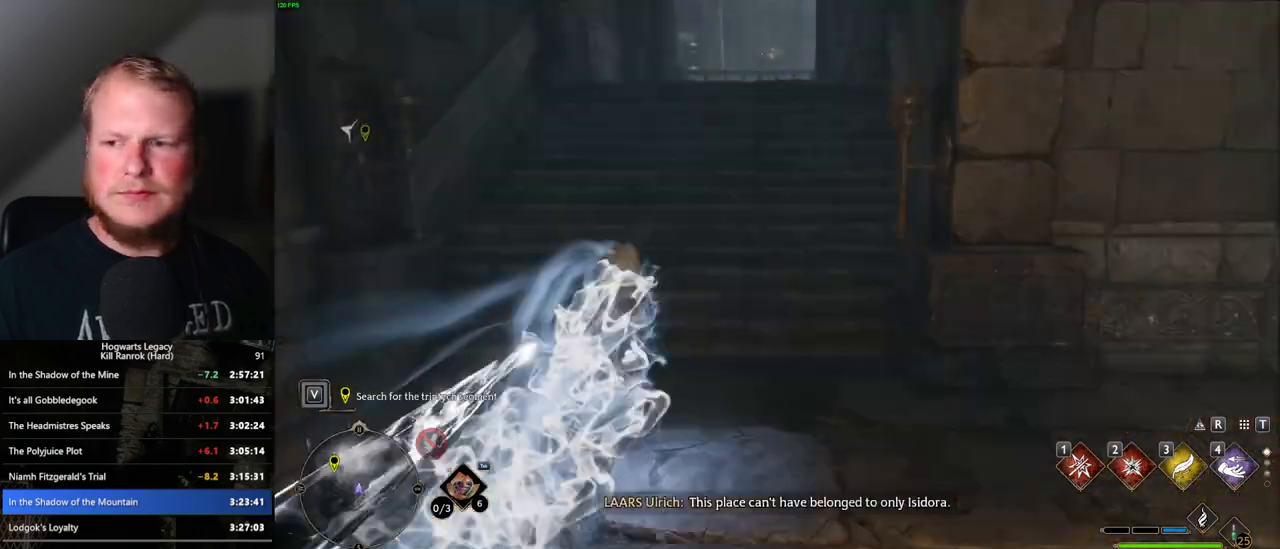
{"keys": ["w"], "mouse": [], "events": [[200, "space", "up"]]}
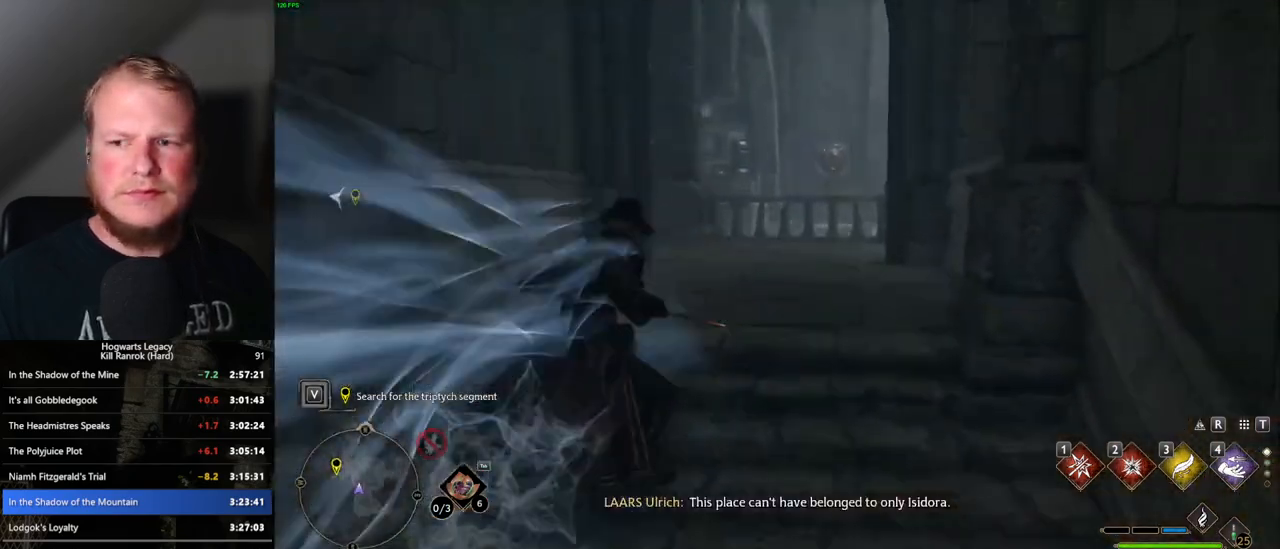
{"keys": ["space", "w"], "mouse": [], "events": [[117, "space", "down"]]}
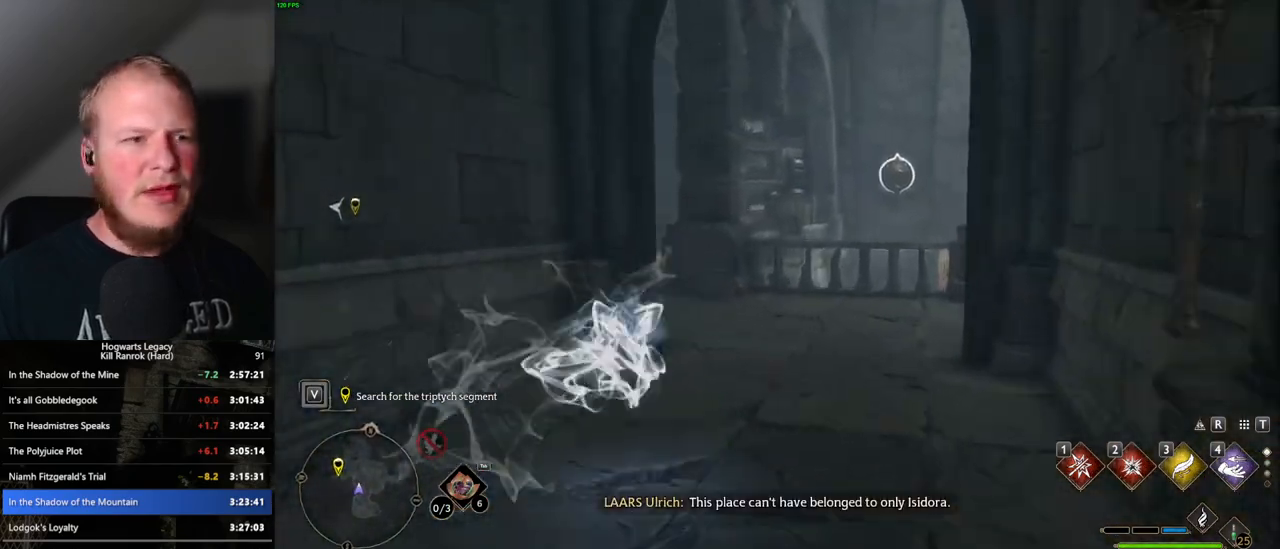
{"keys": ["a", "w"], "mouse": [], "events": [[183, "space", "up"], [367, "a", "down"]]}
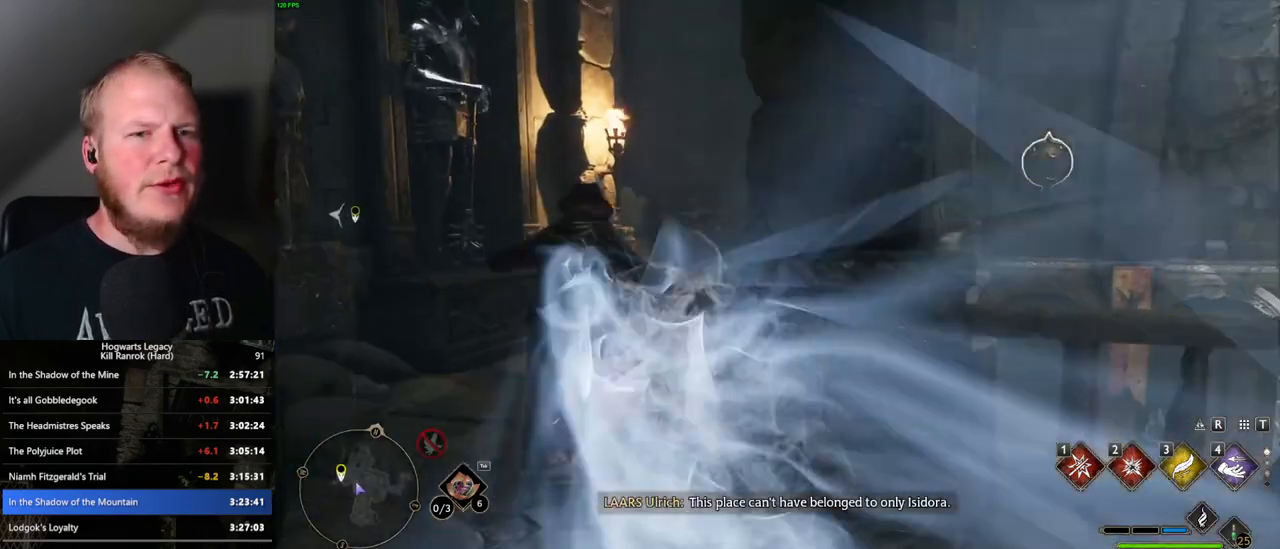
{"keys": ["w"], "mouse": [], "events": [[267, "space", "down"], [433, "space", "up"], [467, "a", "up"]]}
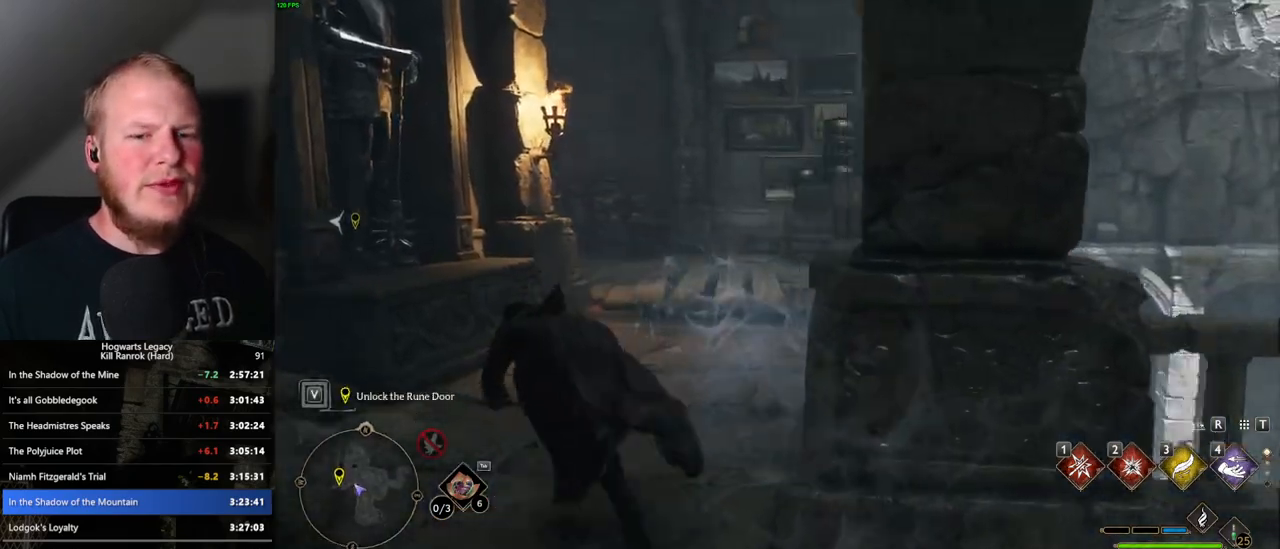
{"keys": ["w"], "mouse": ["left"], "events": [[450, "mouse_left", "down"]]}
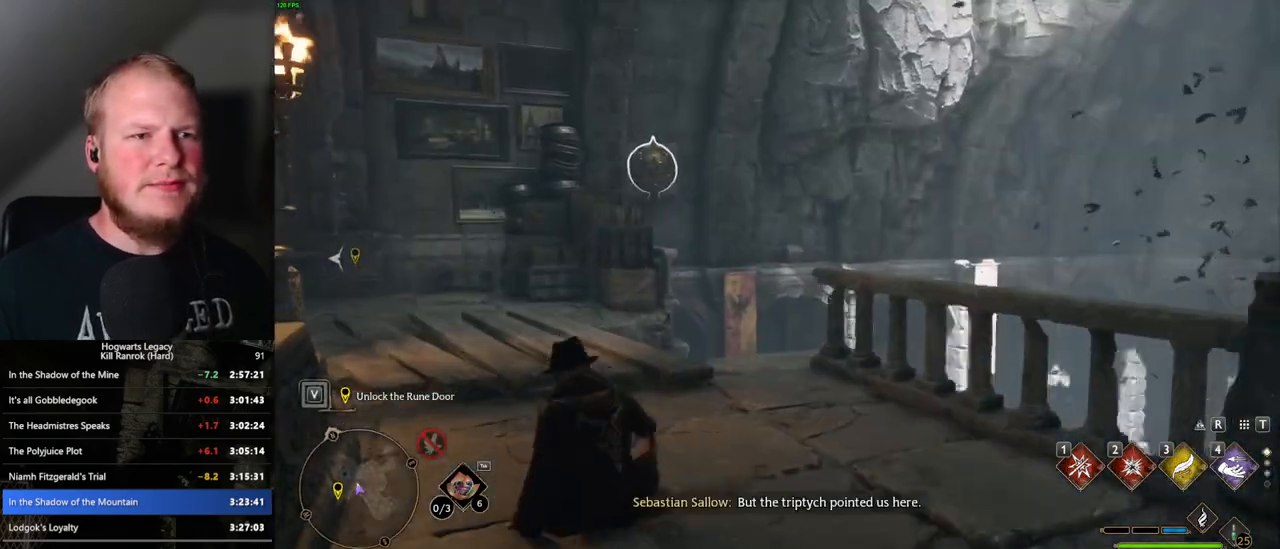
{"keys": ["w"], "mouse": ["left"], "events": [[67, "mouse_left", "up"], [417, "mouse_left", "down"]]}
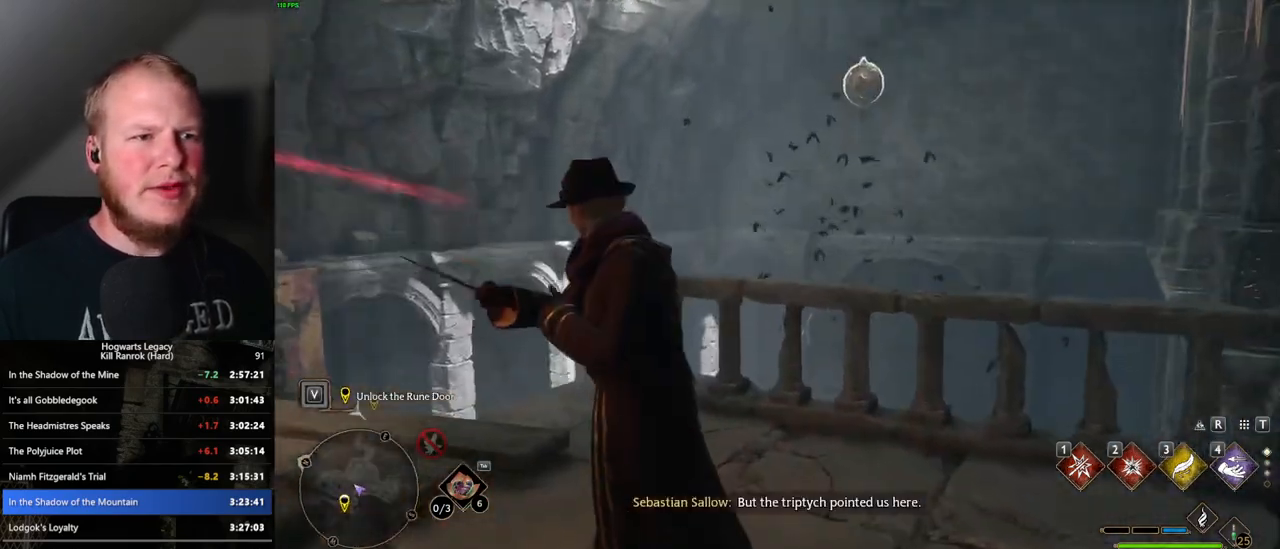
{"keys": ["space", "w"], "mouse": [], "events": [[33, "mouse_left", "up"], [383, "space", "down"]]}